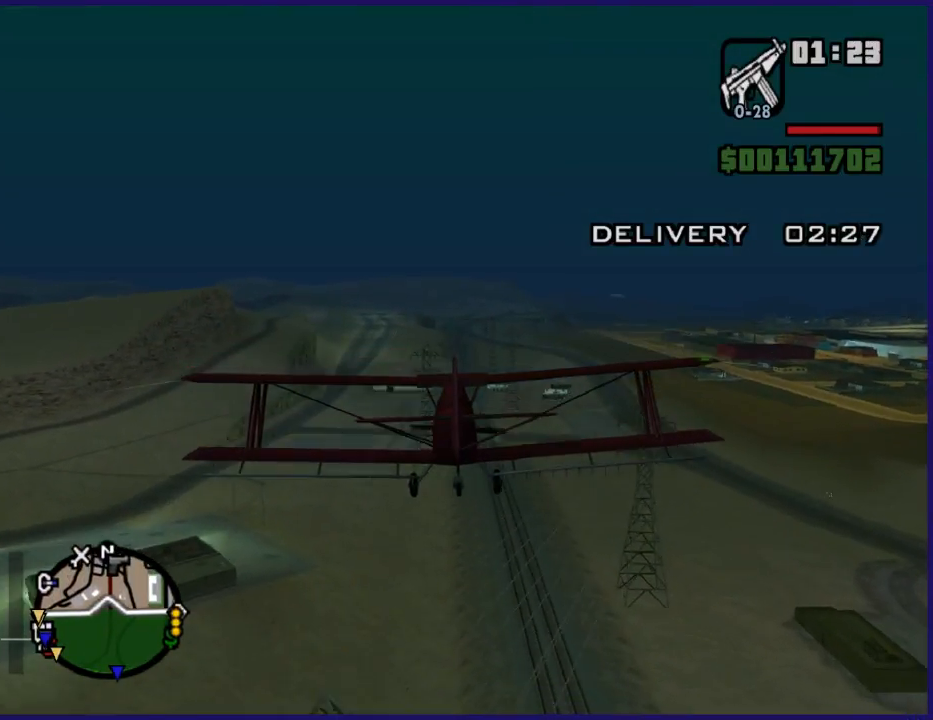
Gameplay with a controller (Xbox layout); each line is a JSON object with the inputs held at the frame after it. "button_events" lists button changes between this image and that frame as [ms after this image, input, new state], when the widget could be followed in between (sticks are given only as held states).
{"buttons": ["R2"], "left_stick": "down-right", "right_stick": "center", "button_events": []}
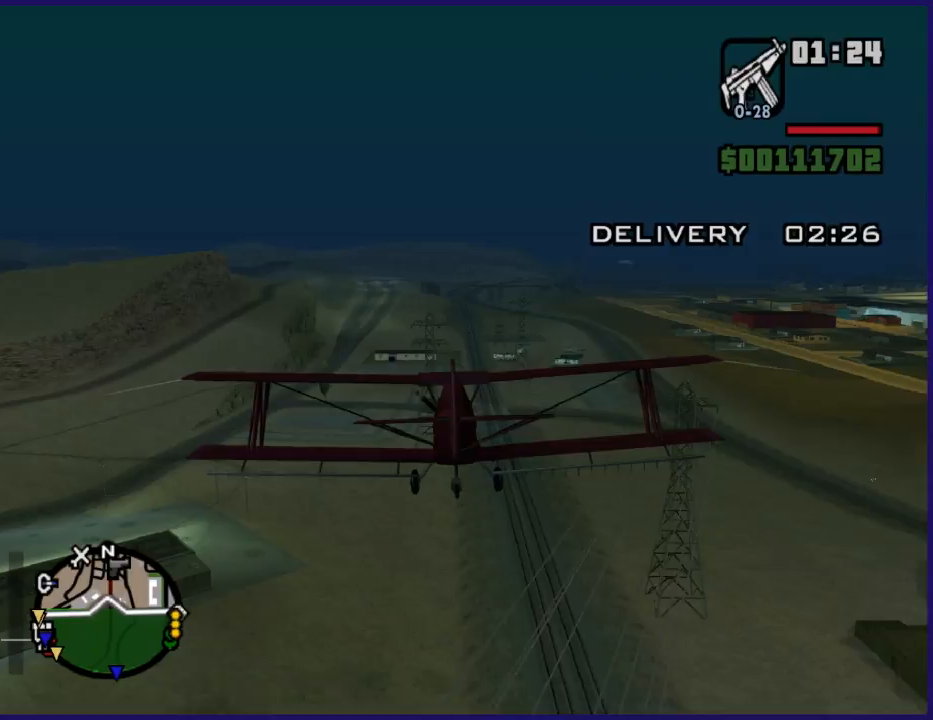
{"buttons": ["R2"], "left_stick": "center", "right_stick": "center", "button_events": []}
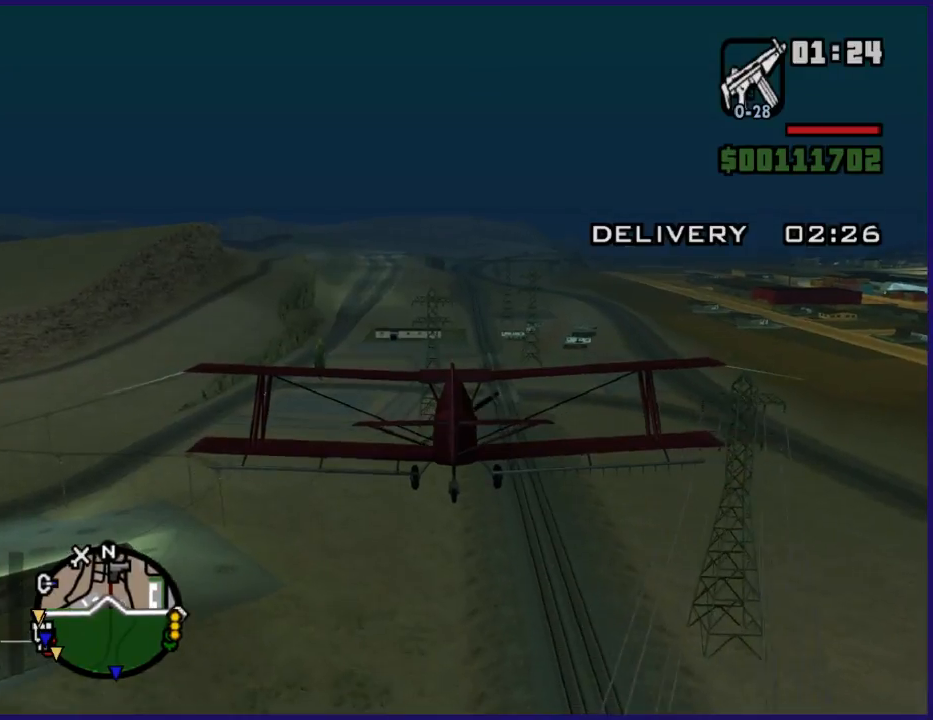
{"buttons": ["R2"], "left_stick": "down-left", "right_stick": "center", "button_events": []}
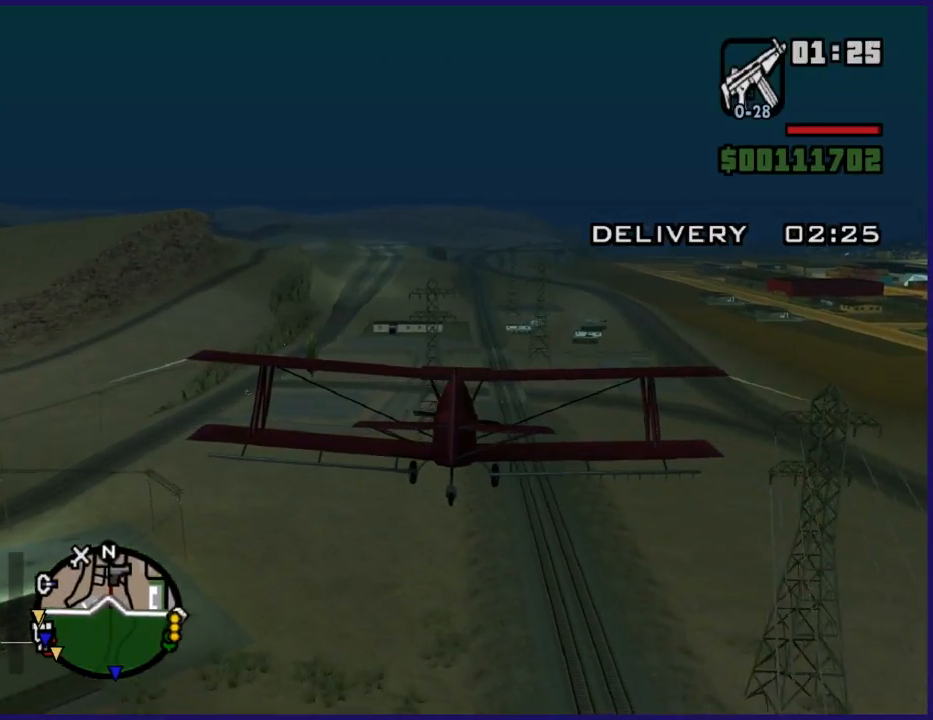
{"buttons": ["R2"], "left_stick": "center", "right_stick": "center", "button_events": []}
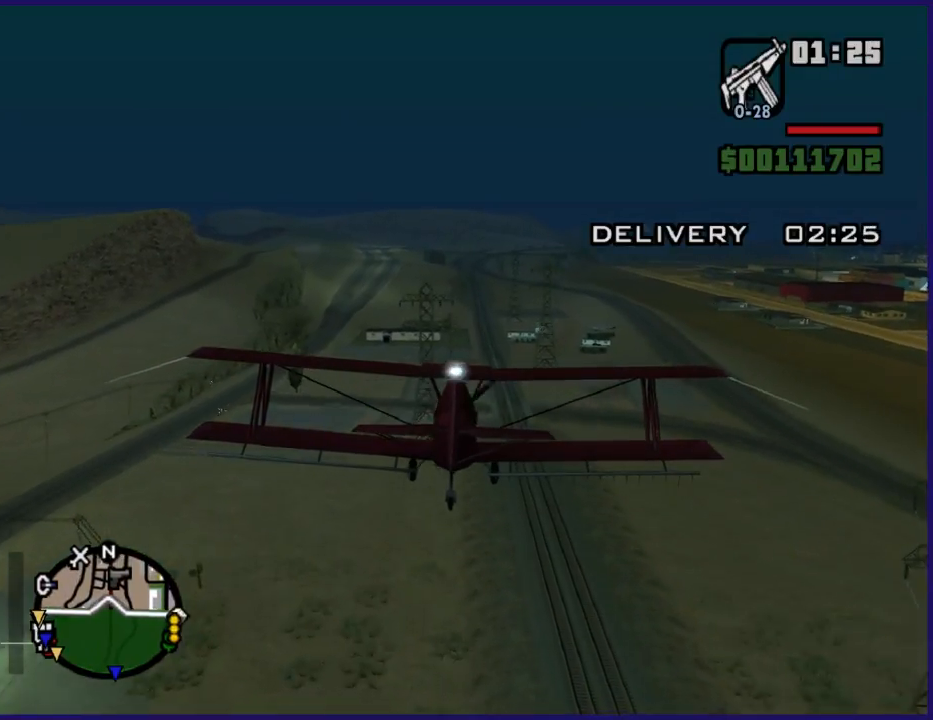
{"buttons": ["R2"], "left_stick": "down-left", "right_stick": "center", "button_events": []}
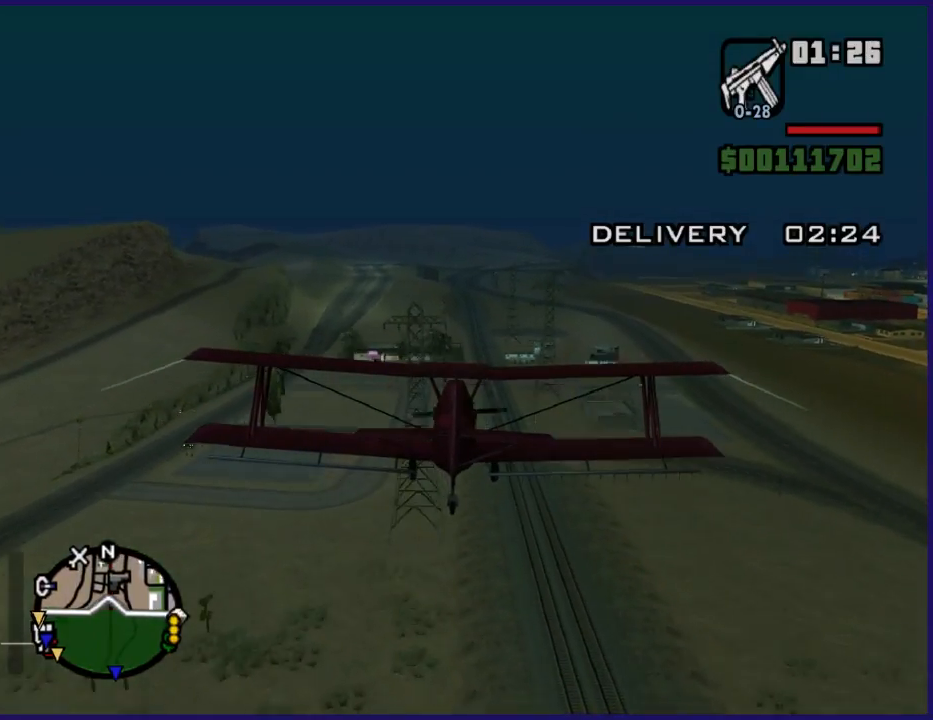
{"buttons": ["R2"], "left_stick": "center", "right_stick": "center", "button_events": []}
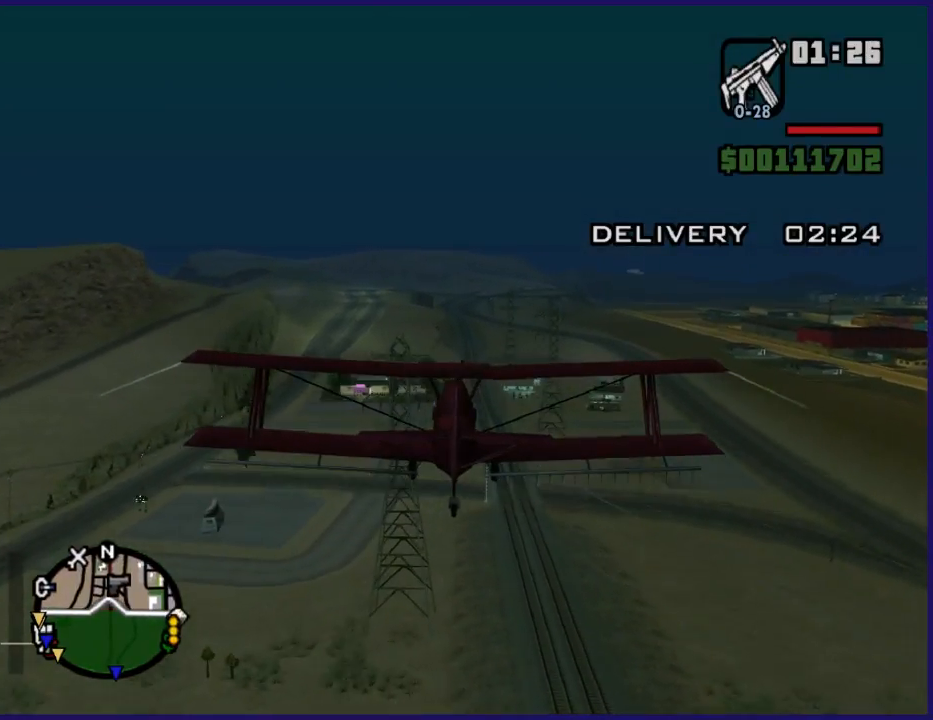
{"buttons": ["R2"], "left_stick": "center", "right_stick": "center", "button_events": []}
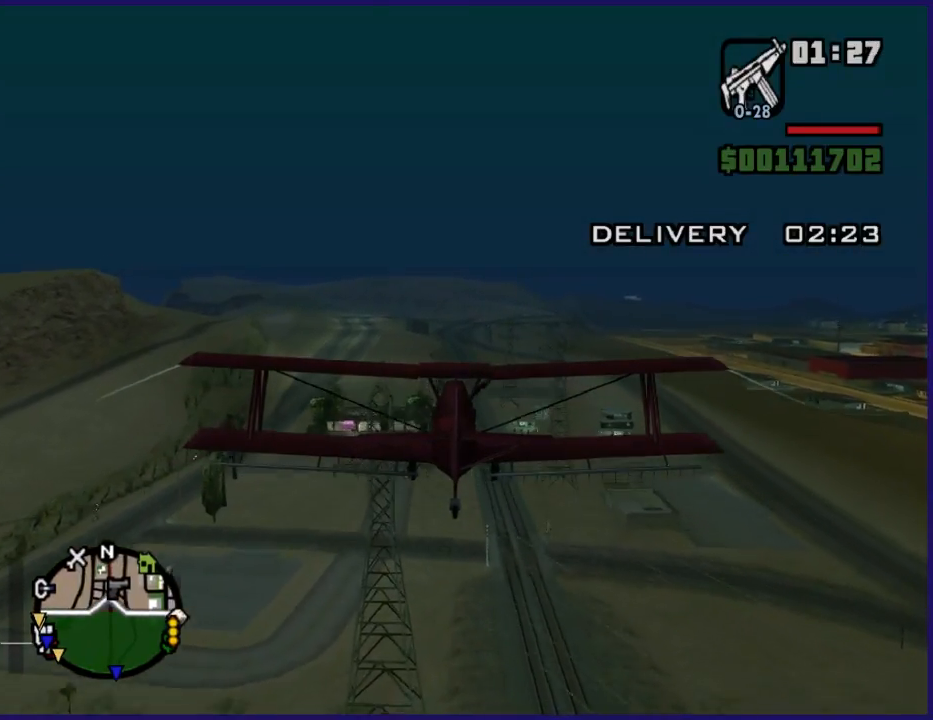
{"buttons": ["R2"], "left_stick": "center", "right_stick": "center", "button_events": []}
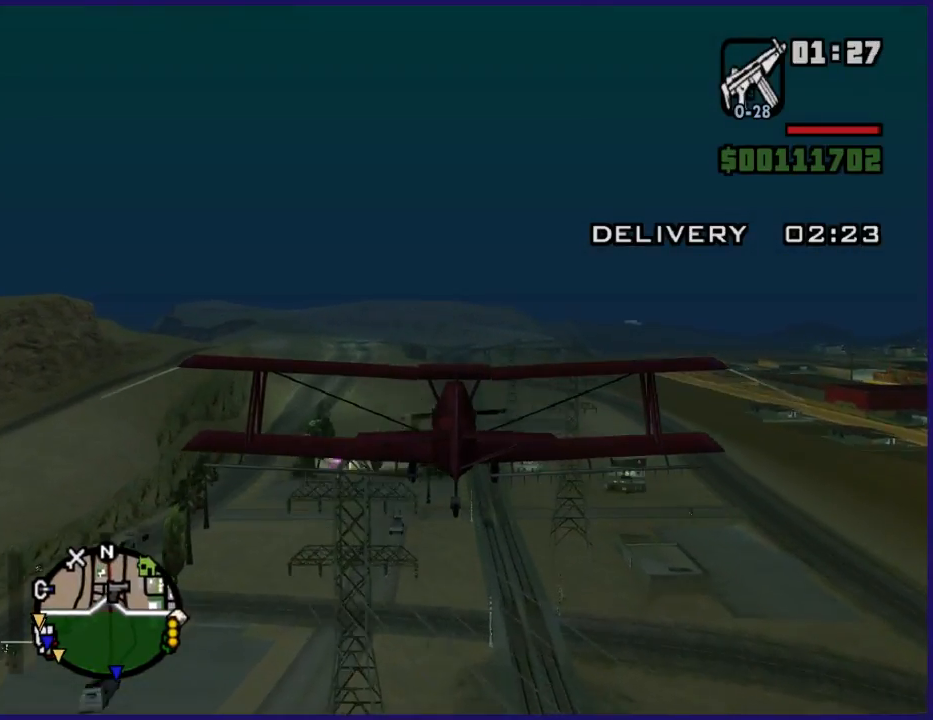
{"buttons": ["R2"], "left_stick": "up-left", "right_stick": "center", "button_events": []}
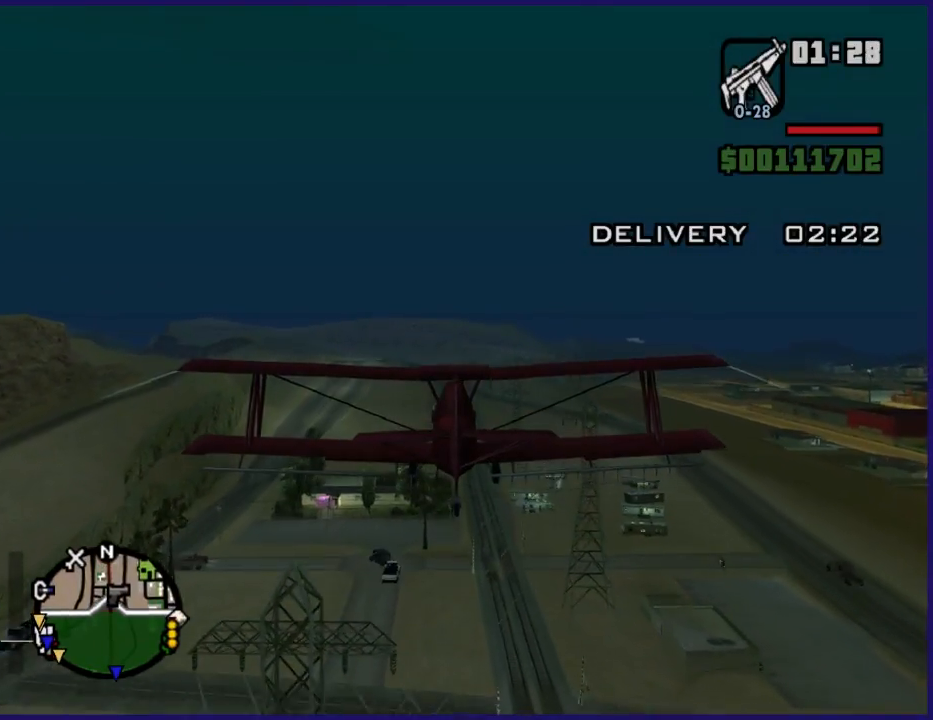
{"buttons": ["R2"], "left_stick": "center", "right_stick": "center", "button_events": []}
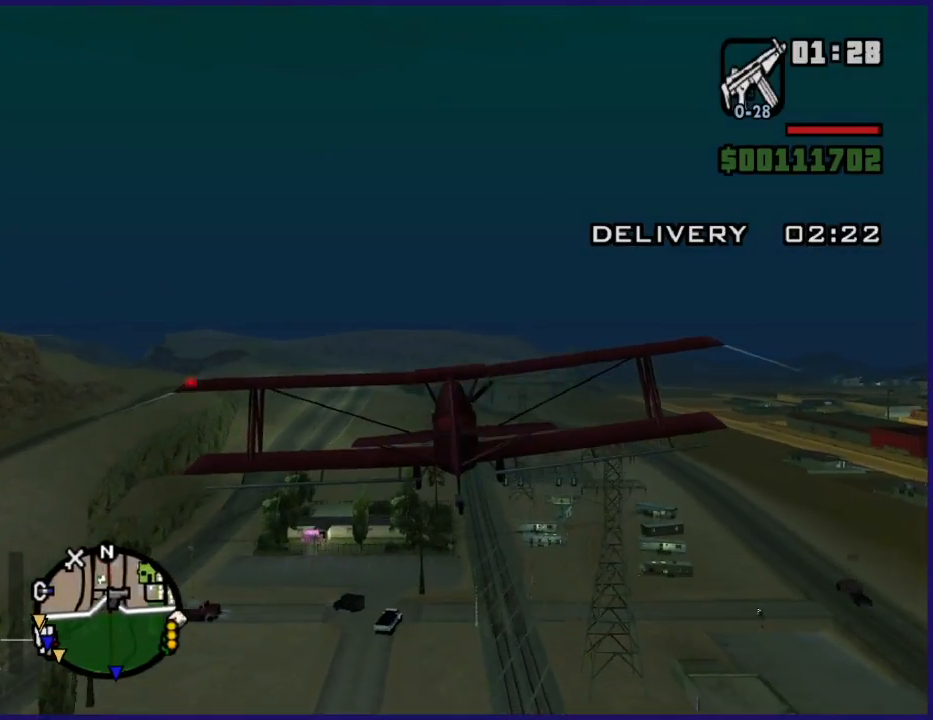
{"buttons": ["R2"], "left_stick": "center", "right_stick": "center", "button_events": []}
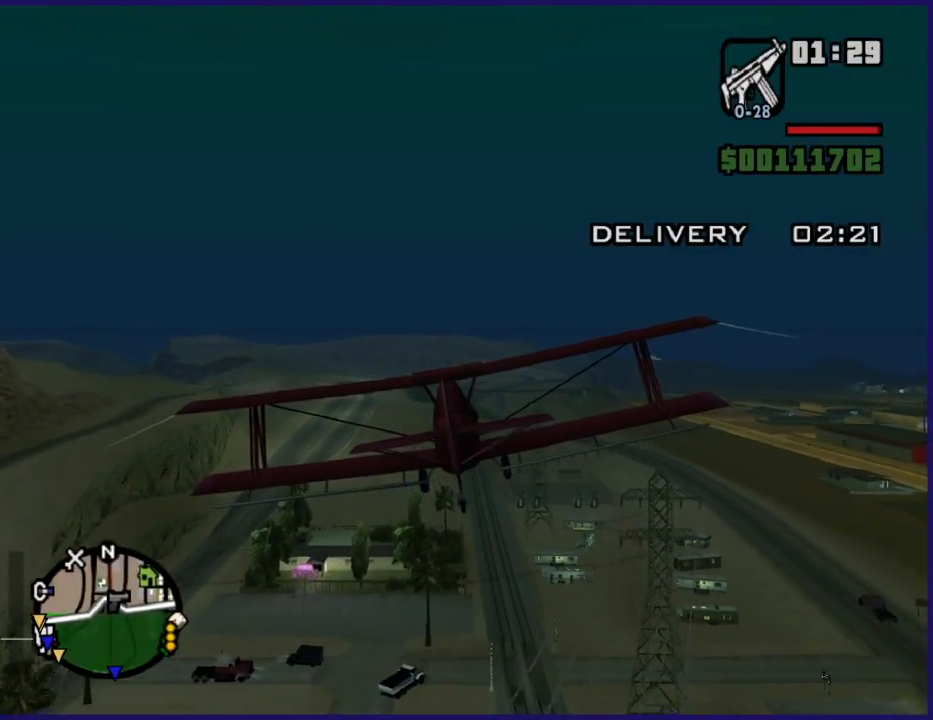
{"buttons": ["R2"], "left_stick": "up", "right_stick": "center", "button_events": []}
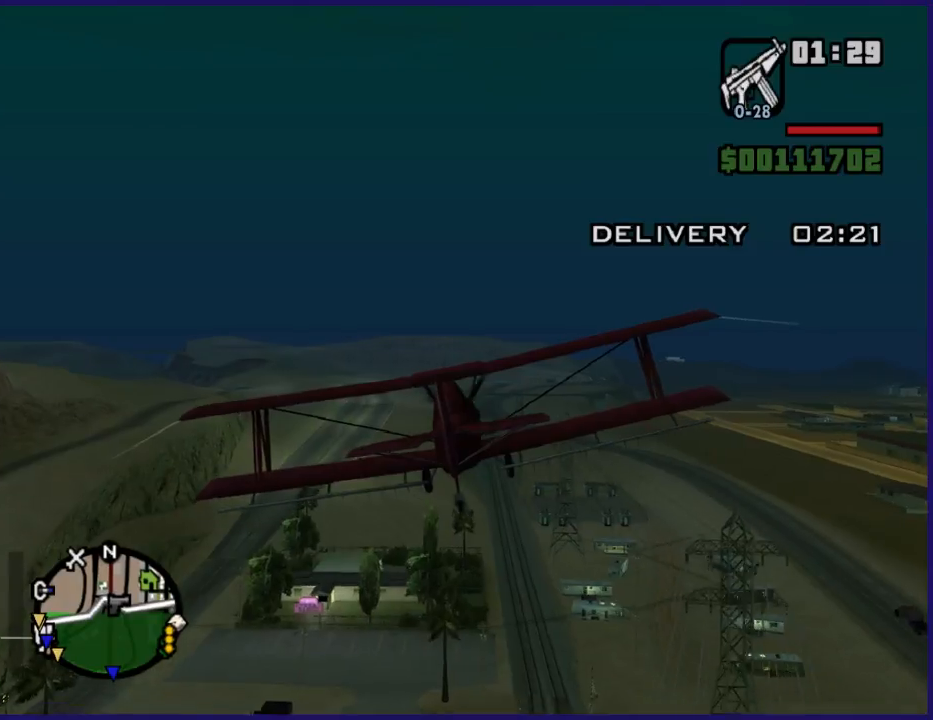
{"buttons": ["R2"], "left_stick": "up-left", "right_stick": "center", "button_events": []}
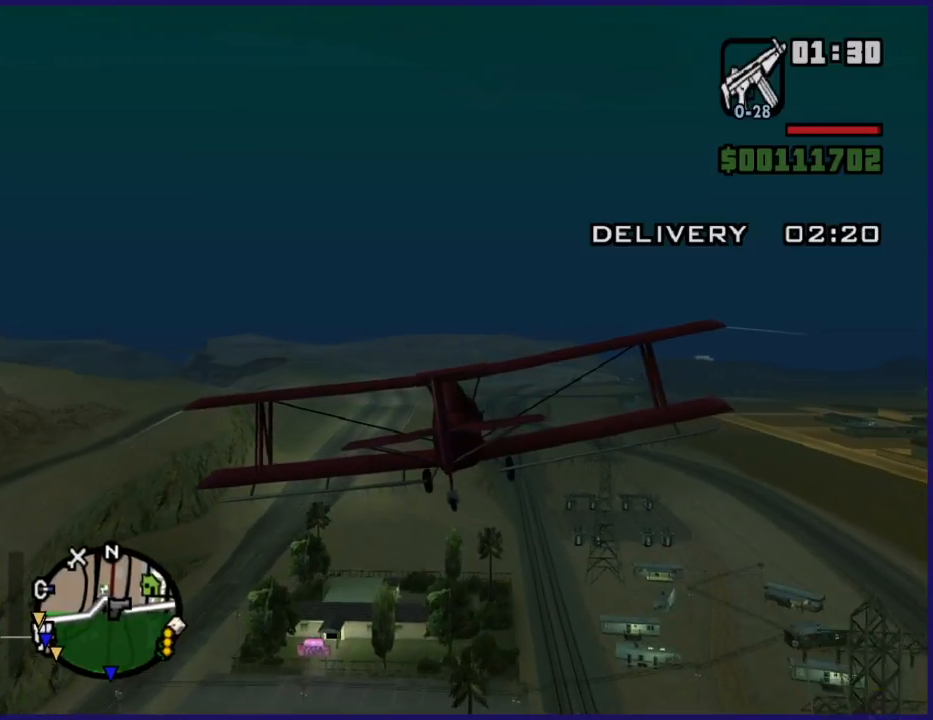
{"buttons": ["R2"], "left_stick": "center", "right_stick": "center", "button_events": []}
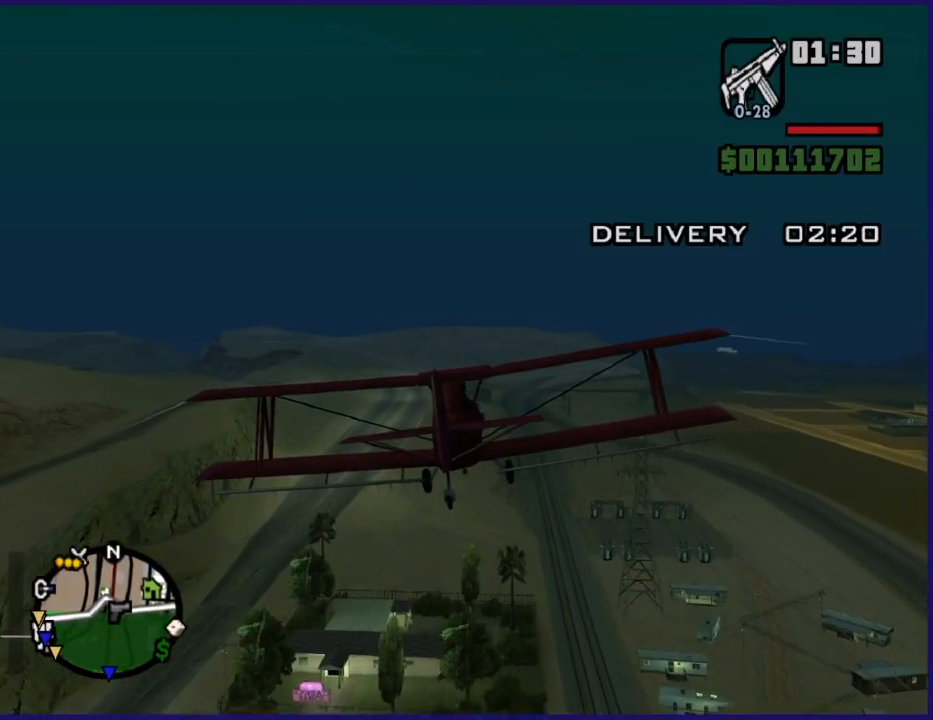
{"buttons": ["R2"], "left_stick": "center", "right_stick": "center", "button_events": []}
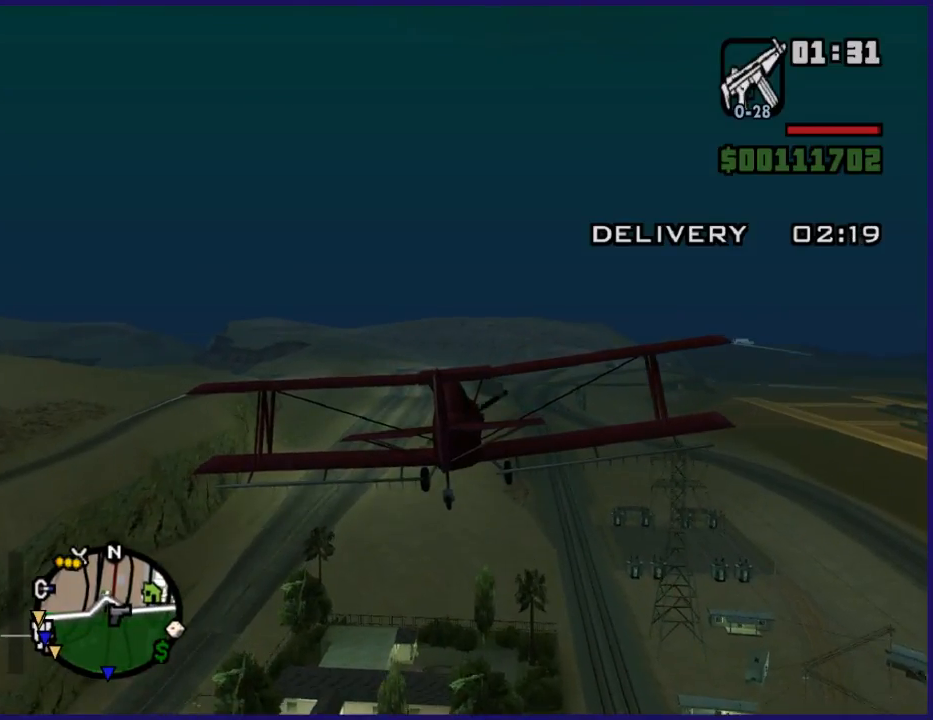
{"buttons": ["R2"], "left_stick": "center", "right_stick": "center", "button_events": []}
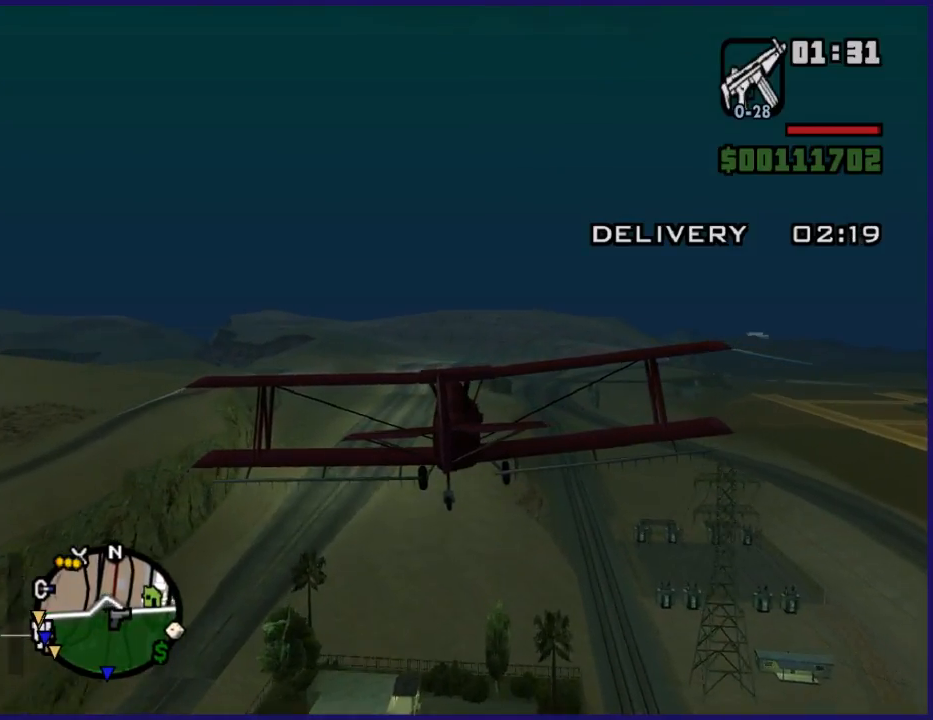
{"buttons": ["R2"], "left_stick": "center", "right_stick": "center", "button_events": []}
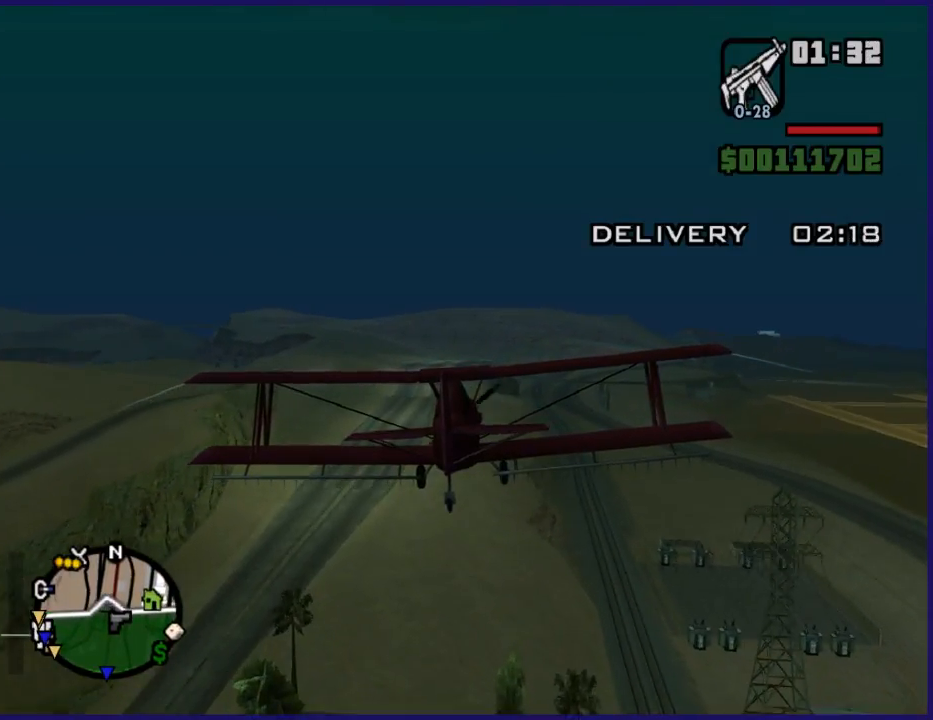
{"buttons": ["R2"], "left_stick": "up-left", "right_stick": "center", "button_events": []}
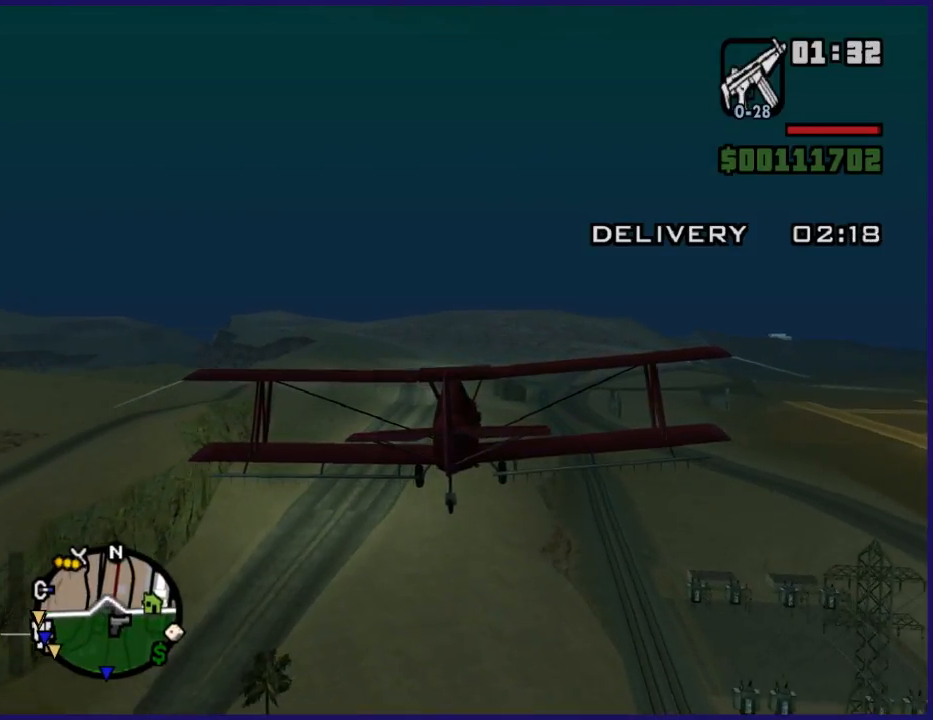
{"buttons": ["R2"], "left_stick": "center", "right_stick": "center", "button_events": []}
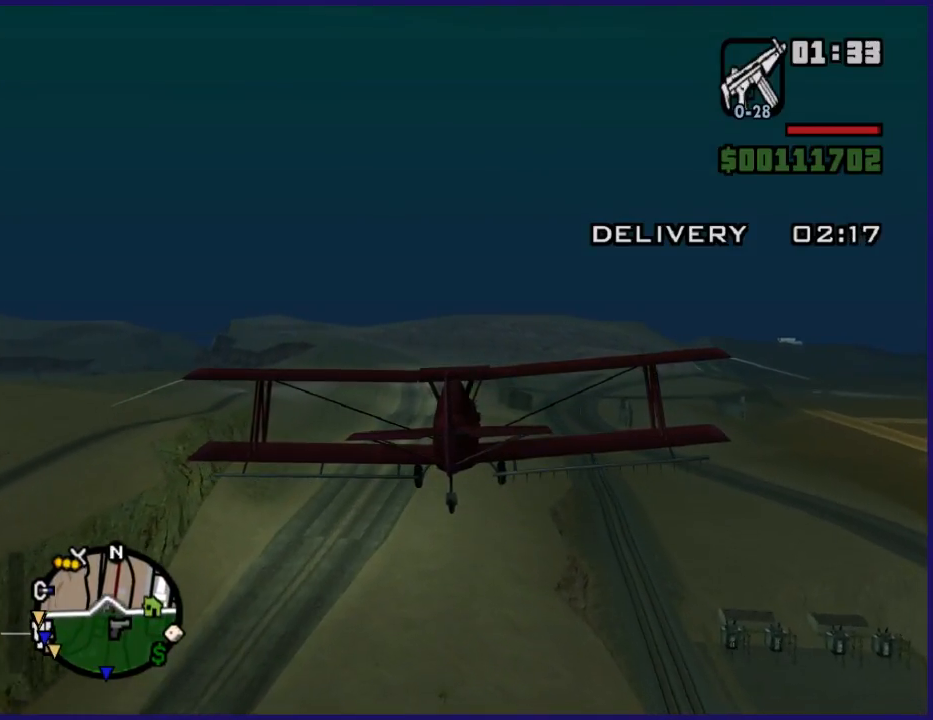
{"buttons": ["R2"], "left_stick": "up-left", "right_stick": "center", "button_events": []}
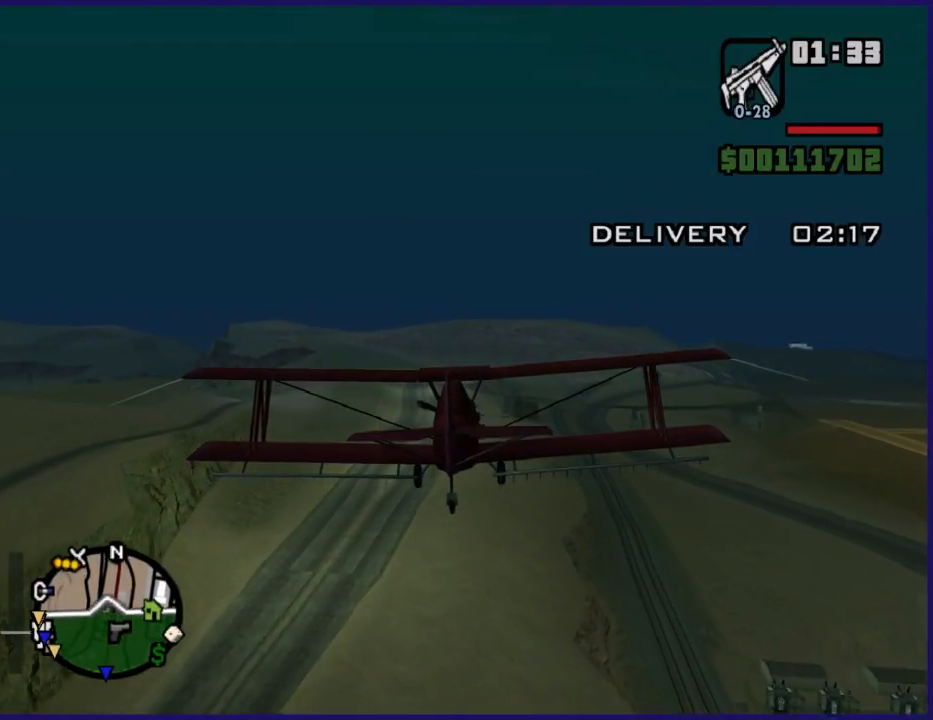
{"buttons": ["R2"], "left_stick": "center", "right_stick": "center", "button_events": []}
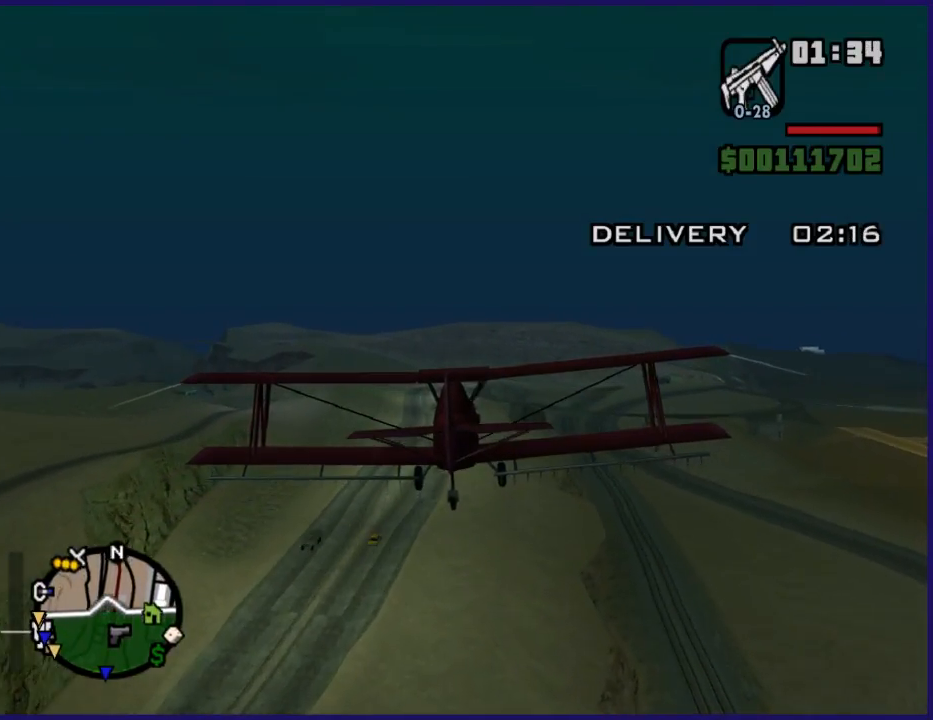
{"buttons": ["R2"], "left_stick": "center", "right_stick": "center", "button_events": []}
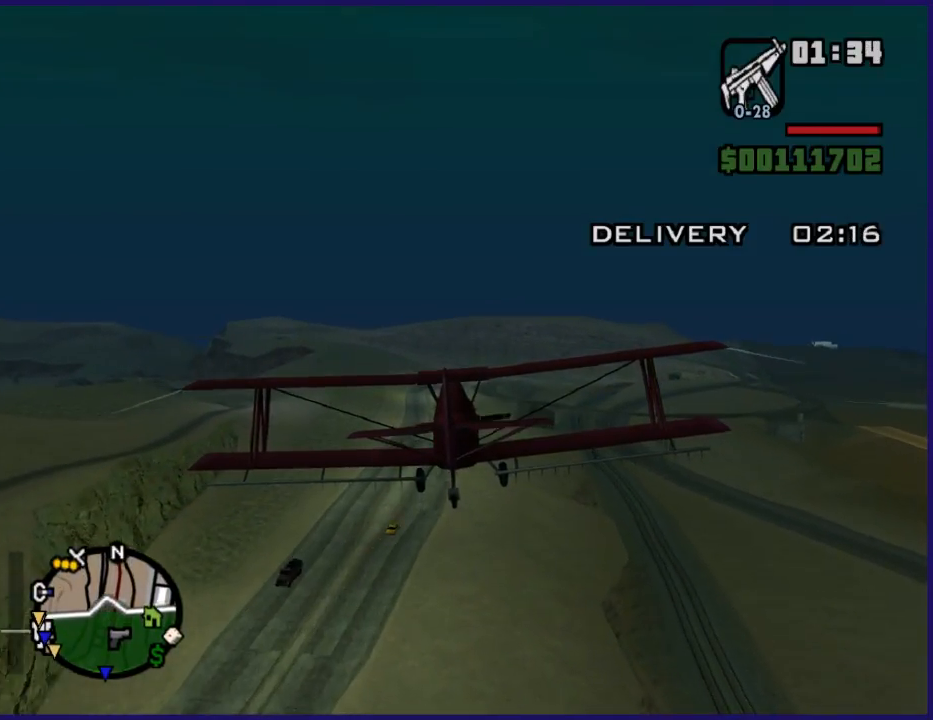
{"buttons": ["R2"], "left_stick": "center", "right_stick": "center", "button_events": []}
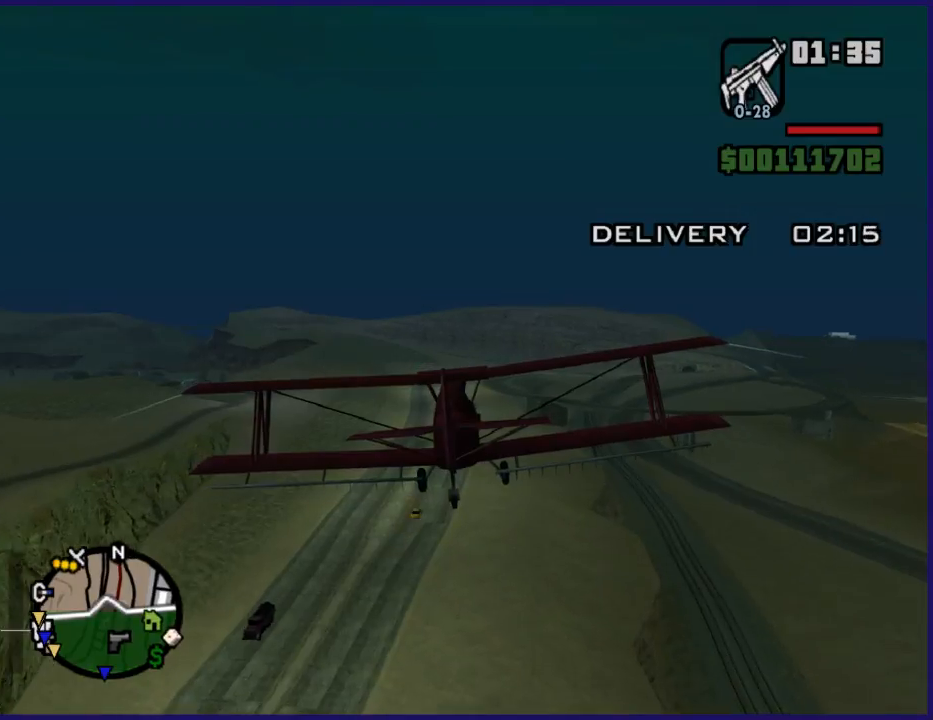
{"buttons": ["R2"], "left_stick": "center", "right_stick": "center", "button_events": []}
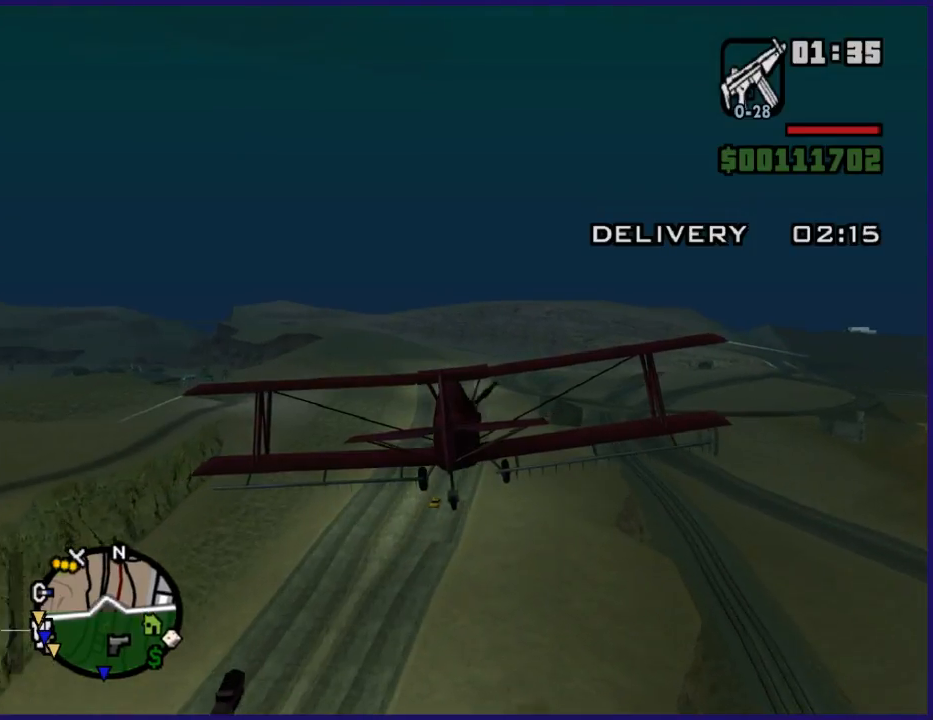
{"buttons": ["R2"], "left_stick": "center", "right_stick": "center", "button_events": []}
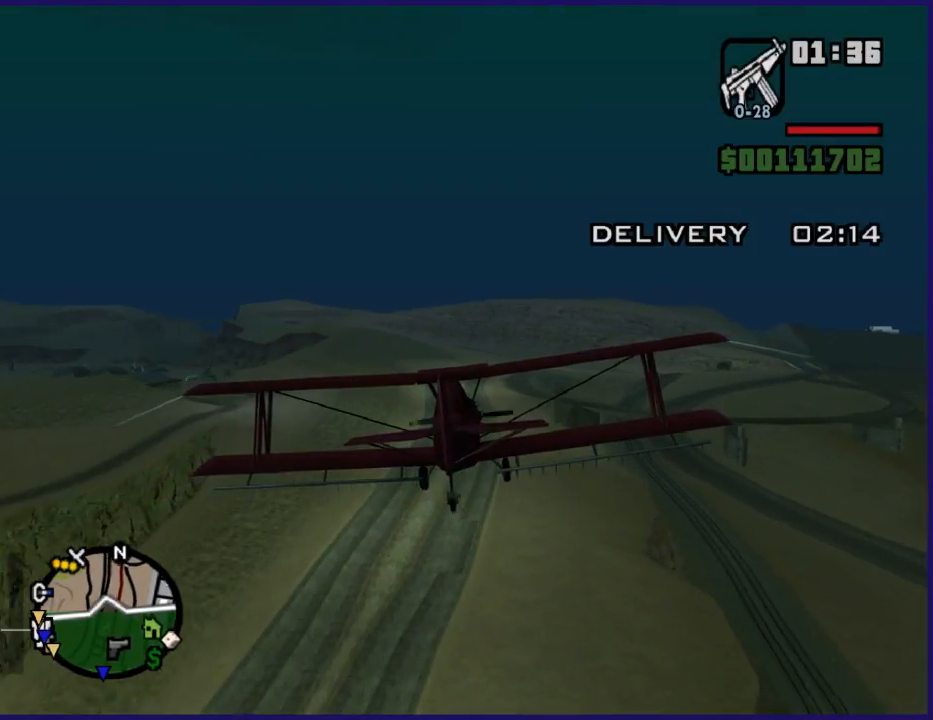
{"buttons": ["R2"], "left_stick": "center", "right_stick": "center", "button_events": []}
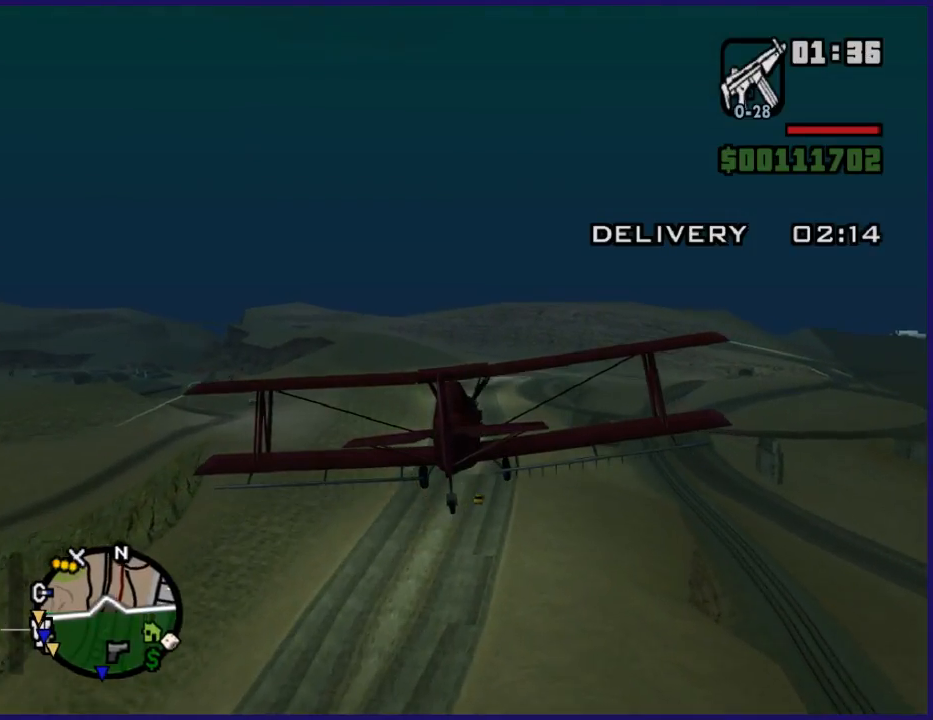
{"buttons": ["R2"], "left_stick": "center", "right_stick": "center", "button_events": []}
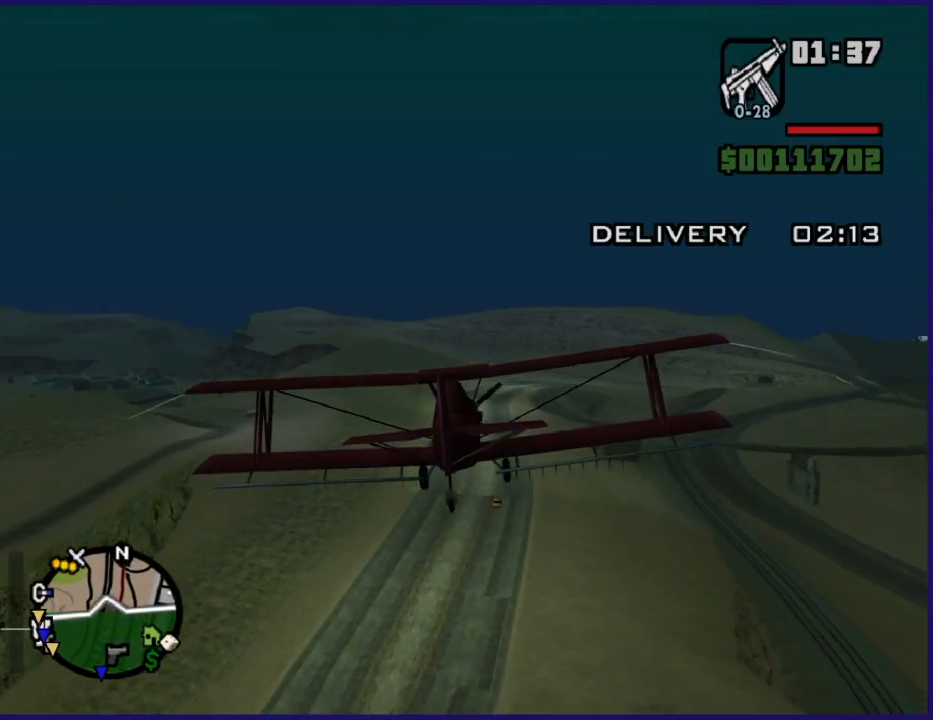
{"buttons": ["R2"], "left_stick": "center", "right_stick": "center", "button_events": []}
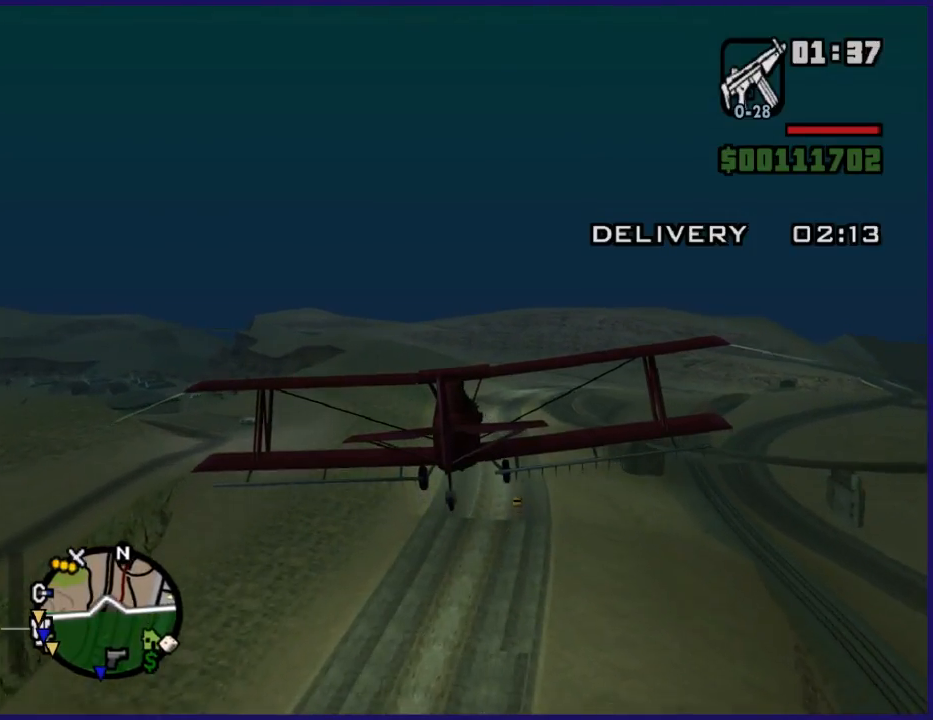
{"buttons": ["R2"], "left_stick": "up-left", "right_stick": "center", "button_events": []}
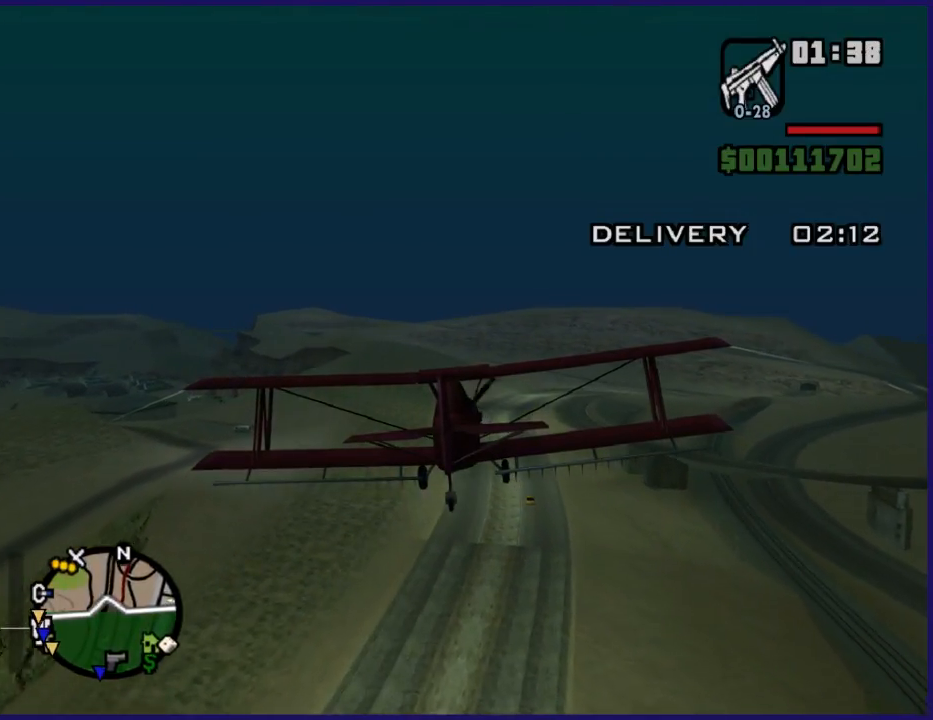
{"buttons": ["R2"], "left_stick": "up-left", "right_stick": "center", "button_events": []}